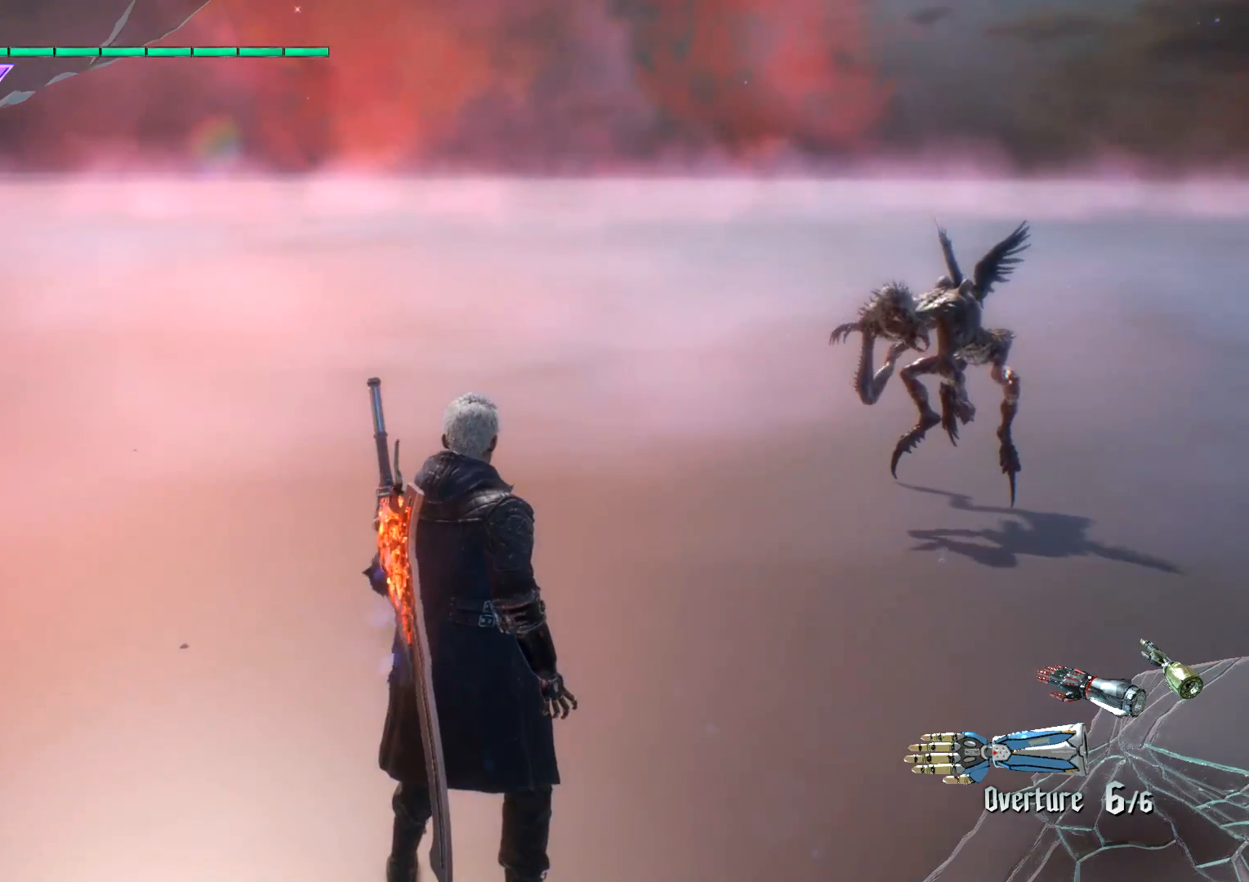
Gameplay with a controller (Xbox layout); each line is a JSON object with the inputs held at the frame after it. "events" lists button and stick changes between this image and that frame as [ms after this image, input, new state], when the widget could be followed in between. Not read: L3 R3.
{"buttons": [], "left_stick": "center", "right_stick": "center", "events": []}
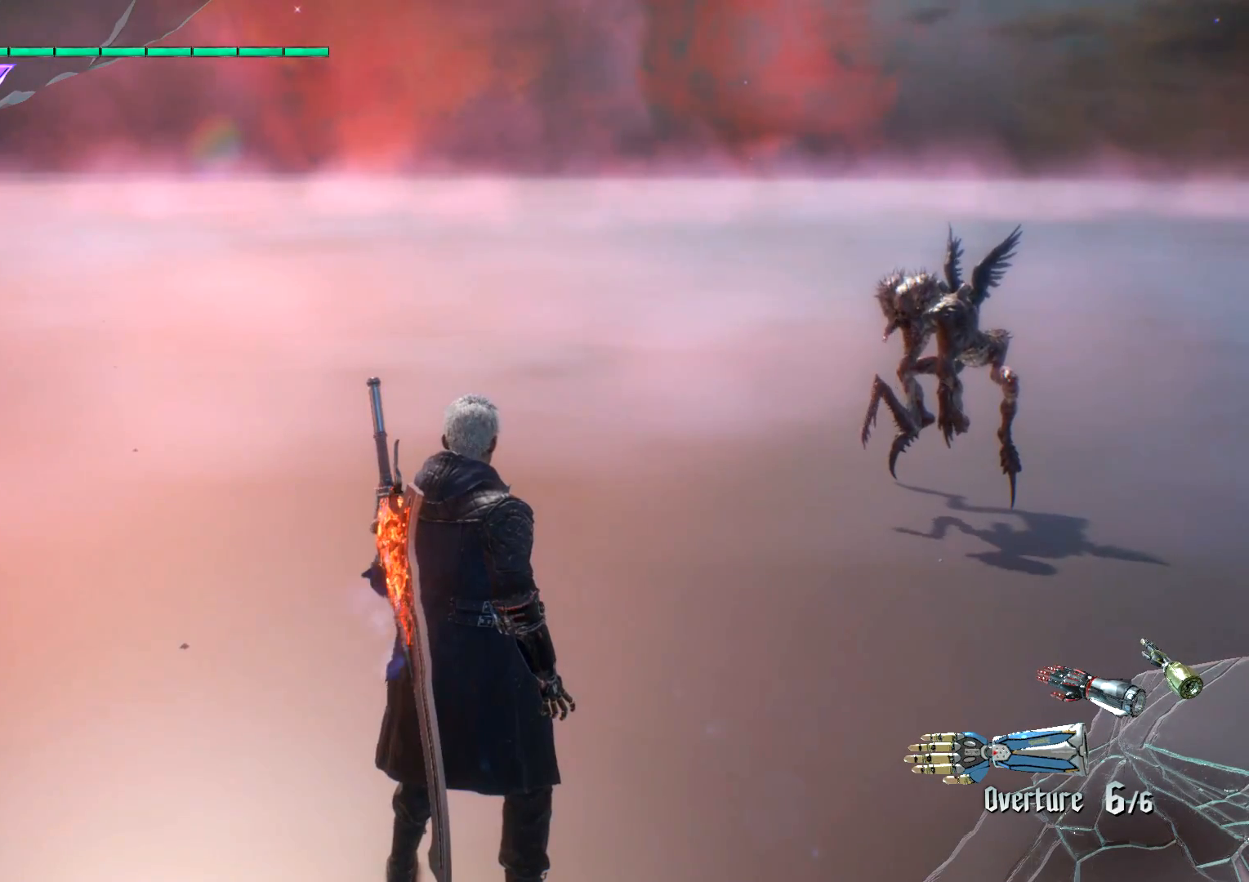
{"buttons": [], "left_stick": "center", "right_stick": "center", "events": []}
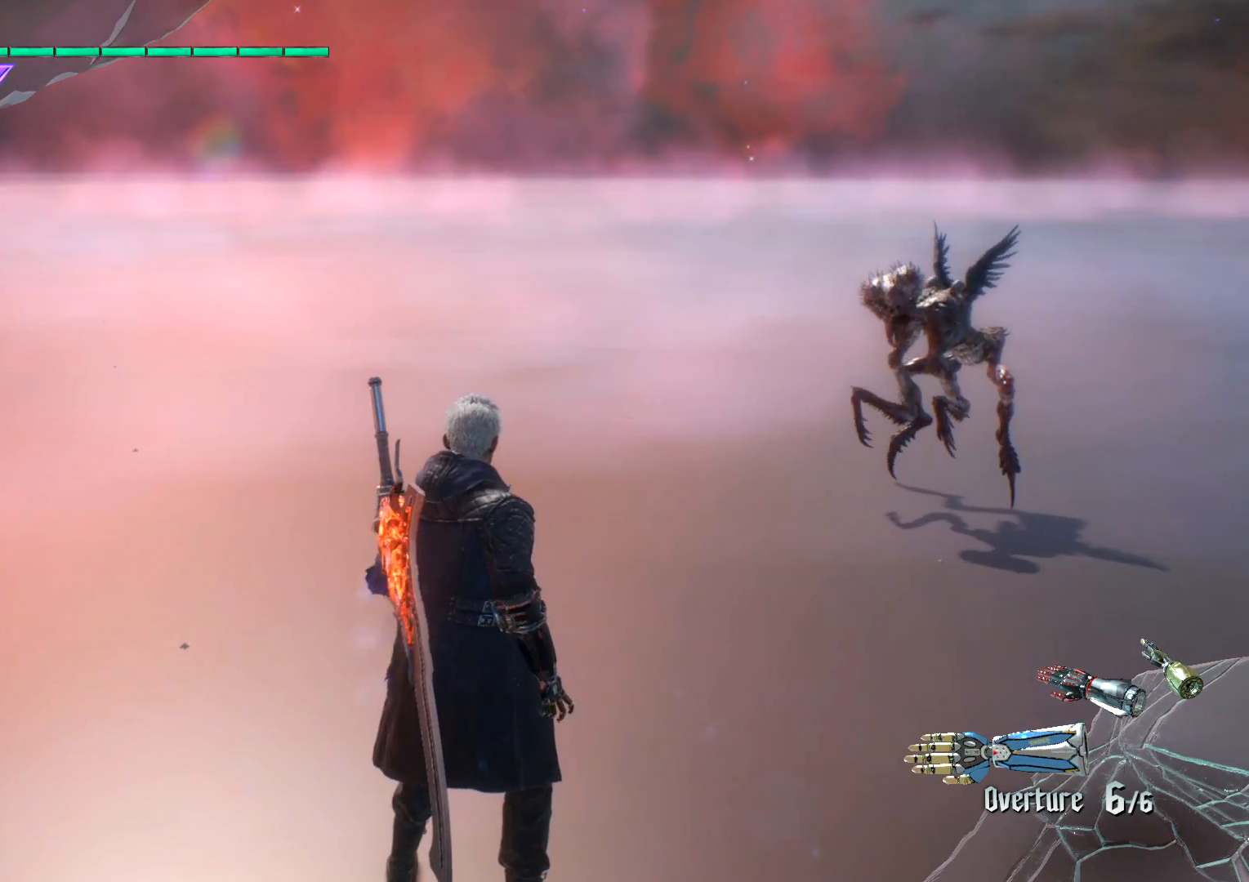
{"buttons": [], "left_stick": "center", "right_stick": "center", "events": [[167, "right_stick", "down-right"], [350, "right_stick", "center"]]}
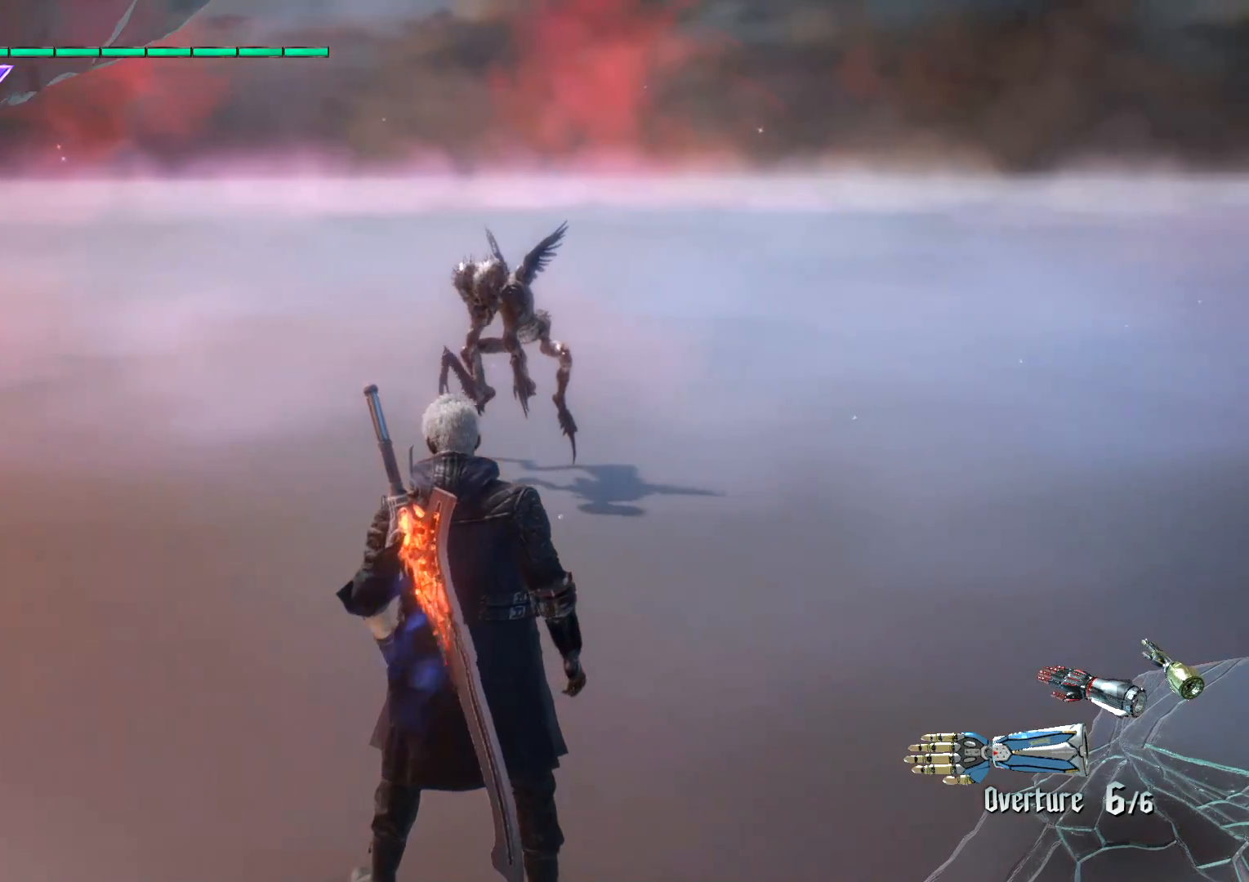
{"buttons": ["Y", "R1"], "left_stick": "up", "right_stick": "center", "events": [[267, "left_stick", "up"], [334, "R1", "down"], [401, "Y", "down"]]}
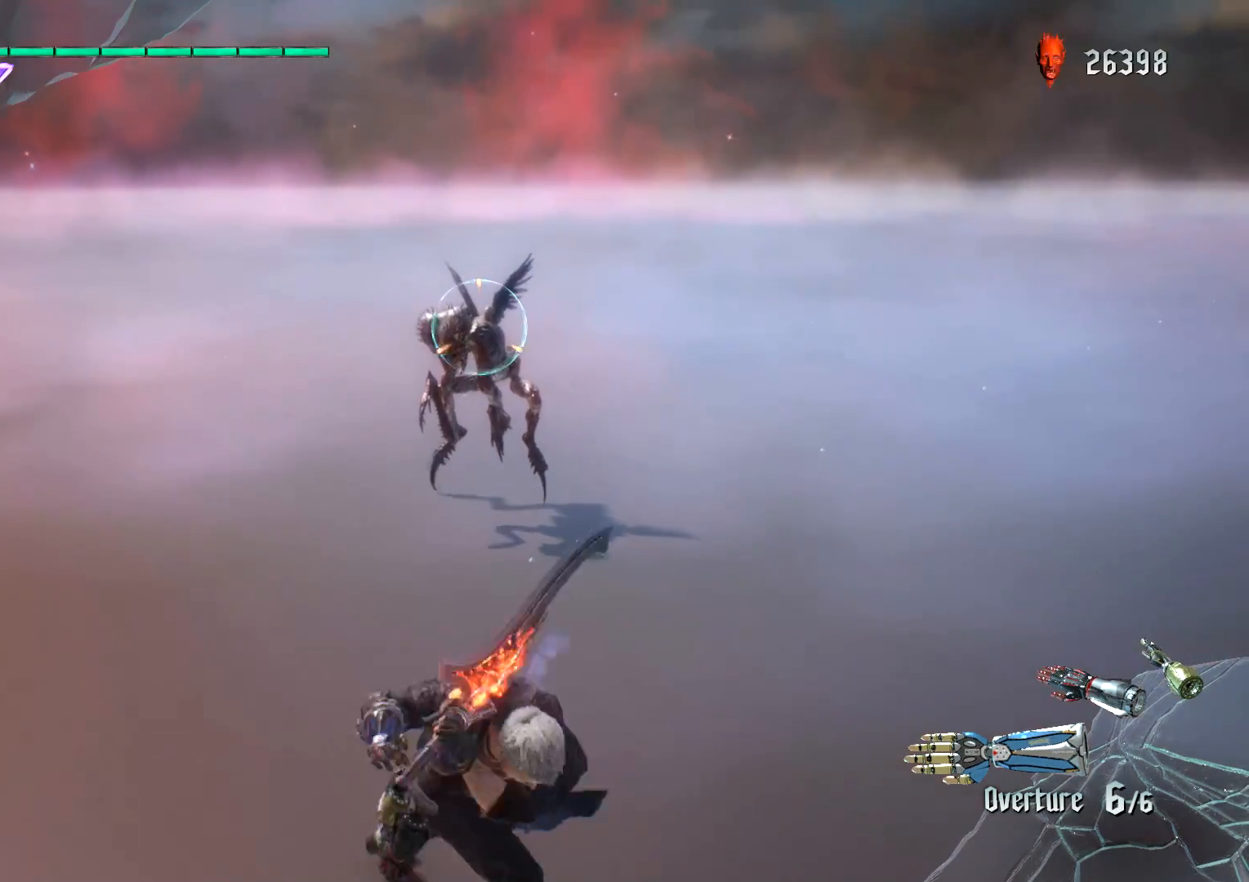
{"buttons": [], "left_stick": "center", "right_stick": "center", "events": [[100, "Y", "up"], [133, "left_stick", "center"], [183, "R1", "up"]]}
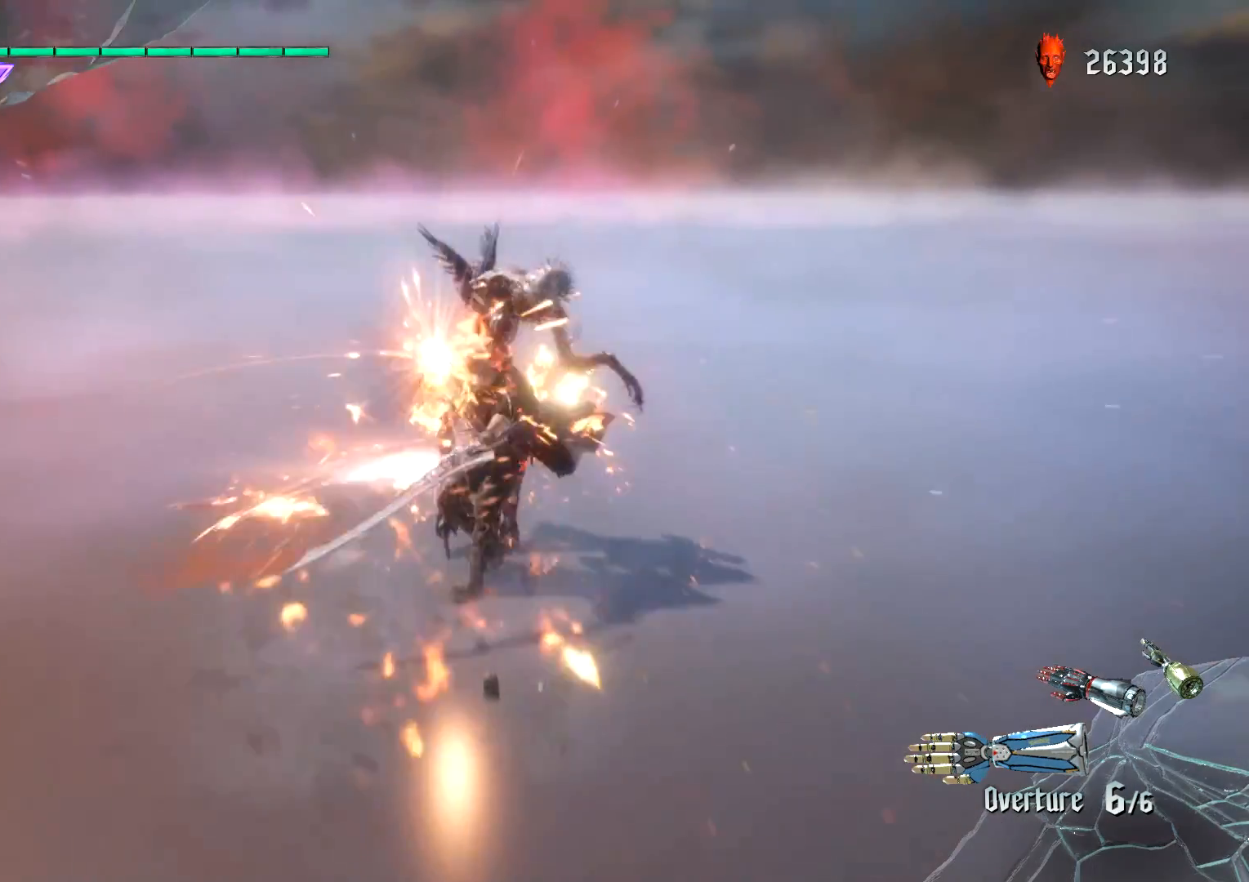
{"buttons": [], "left_stick": "center", "right_stick": "down-left", "events": [[401, "right_stick", "down-left"]]}
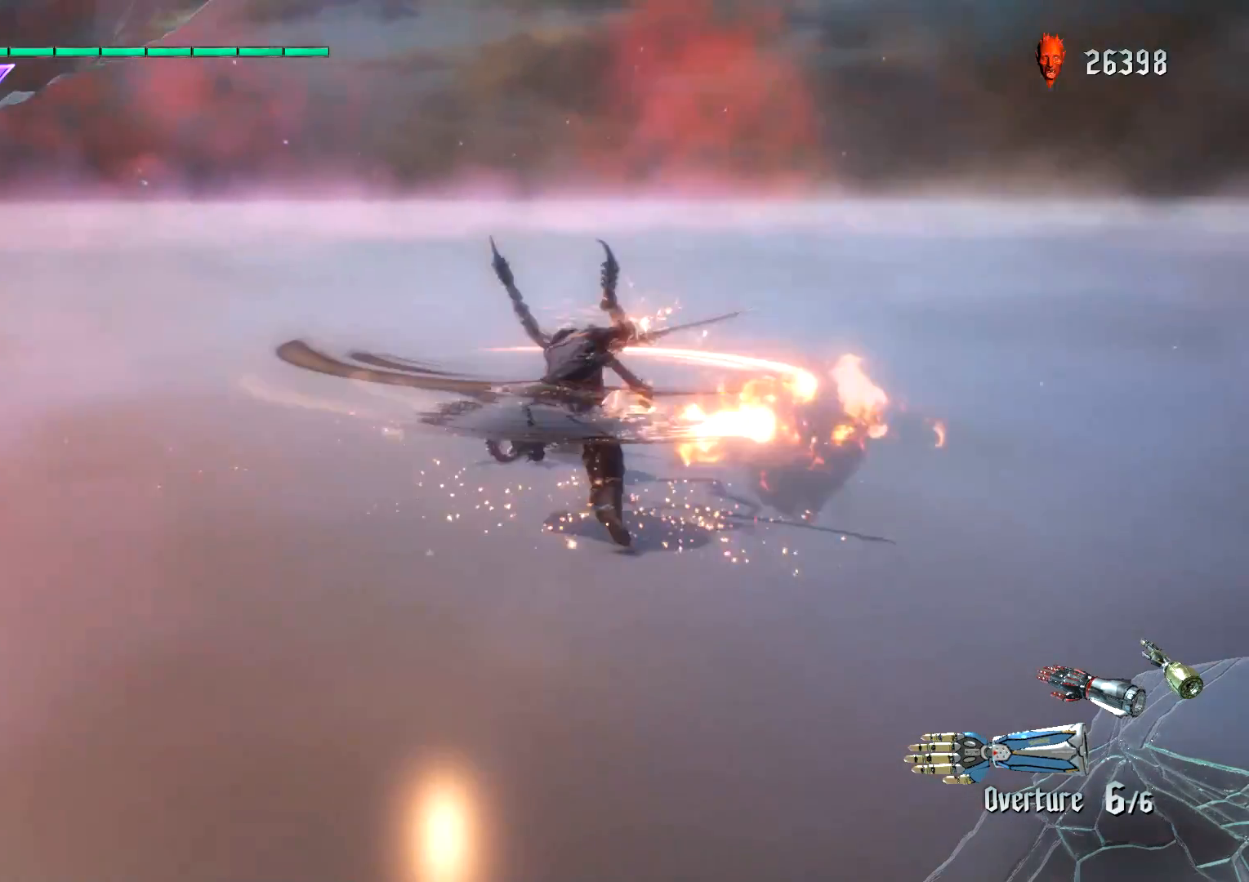
{"buttons": ["L2"], "left_stick": "center", "right_stick": "center", "events": [[417, "right_stick", "center"], [450, "L2", "down"]]}
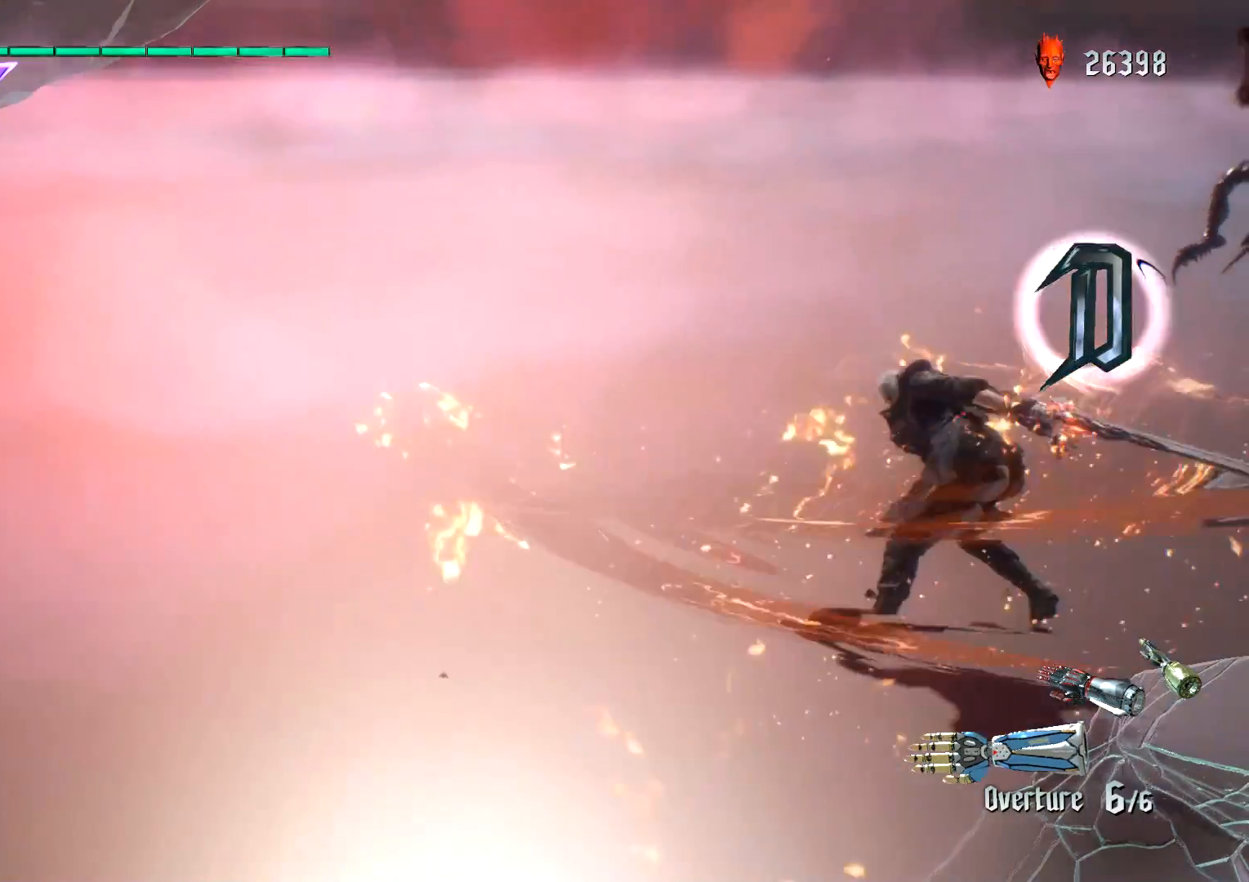
{"buttons": [], "left_stick": "center", "right_stick": "center", "events": [[167, "L2", "up"]]}
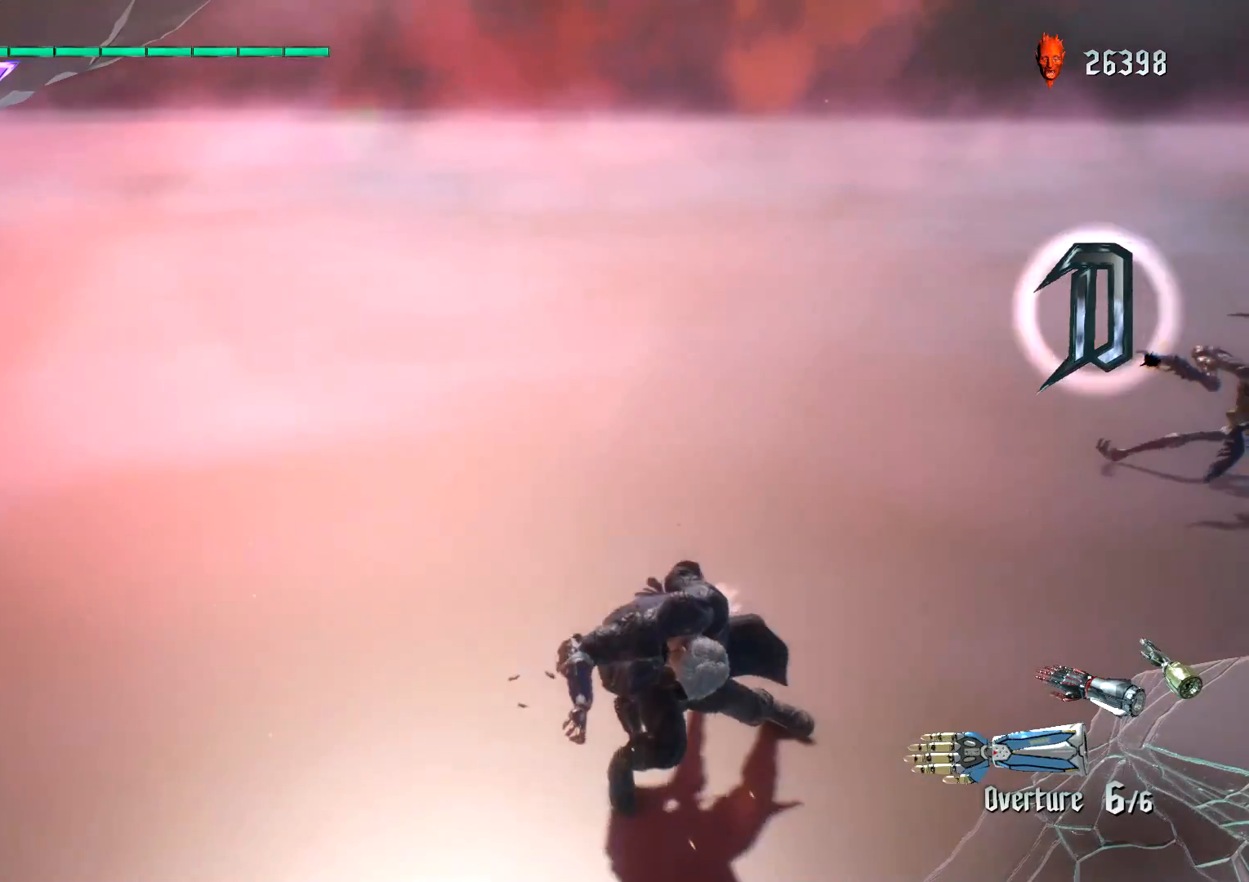
{"buttons": [], "left_stick": "center", "right_stick": "down-right", "events": [[334, "right_stick", "down-right"]]}
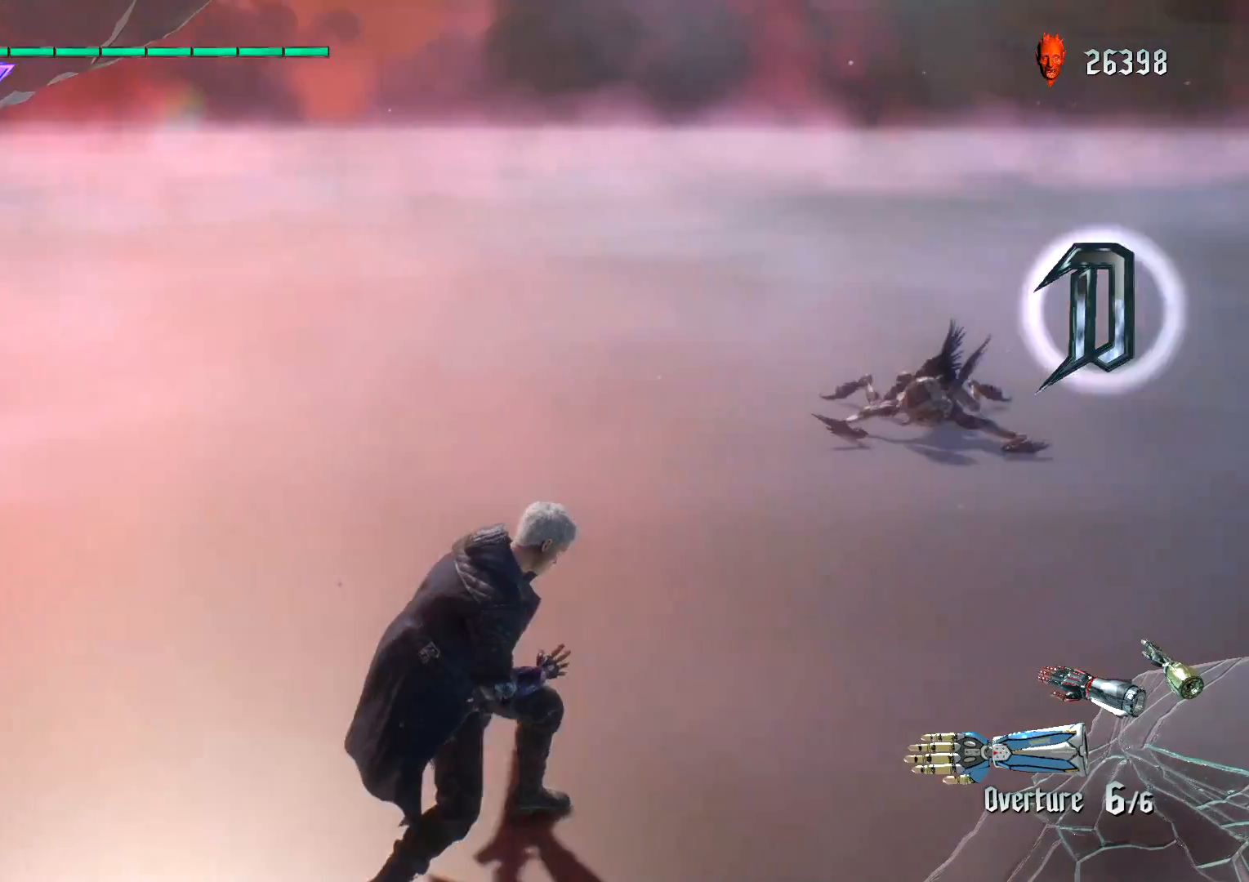
{"buttons": [], "left_stick": "center", "right_stick": "center", "events": [[51, "right_stick", "center"]]}
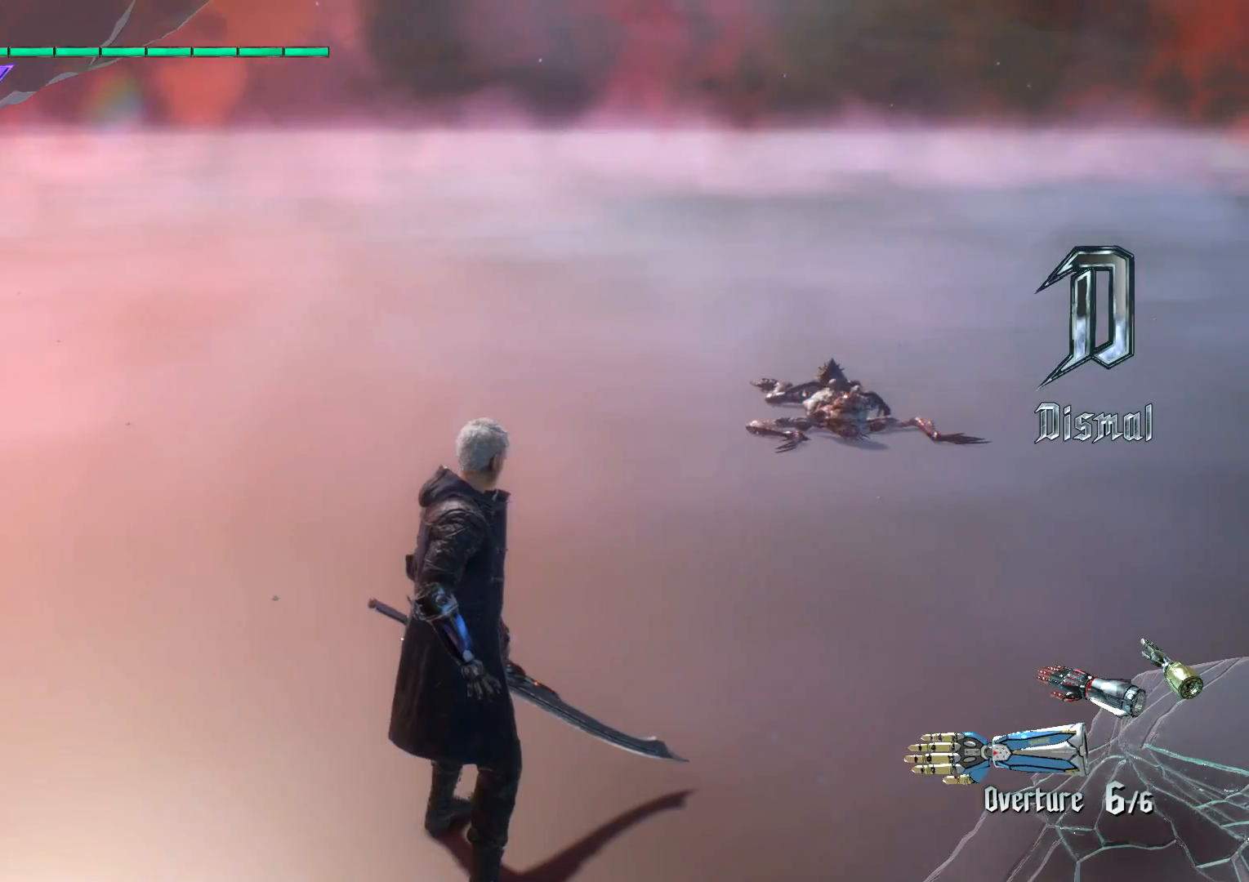
{"buttons": [], "left_stick": "center", "right_stick": "down-left", "events": [[167, "right_stick", "down-left"]]}
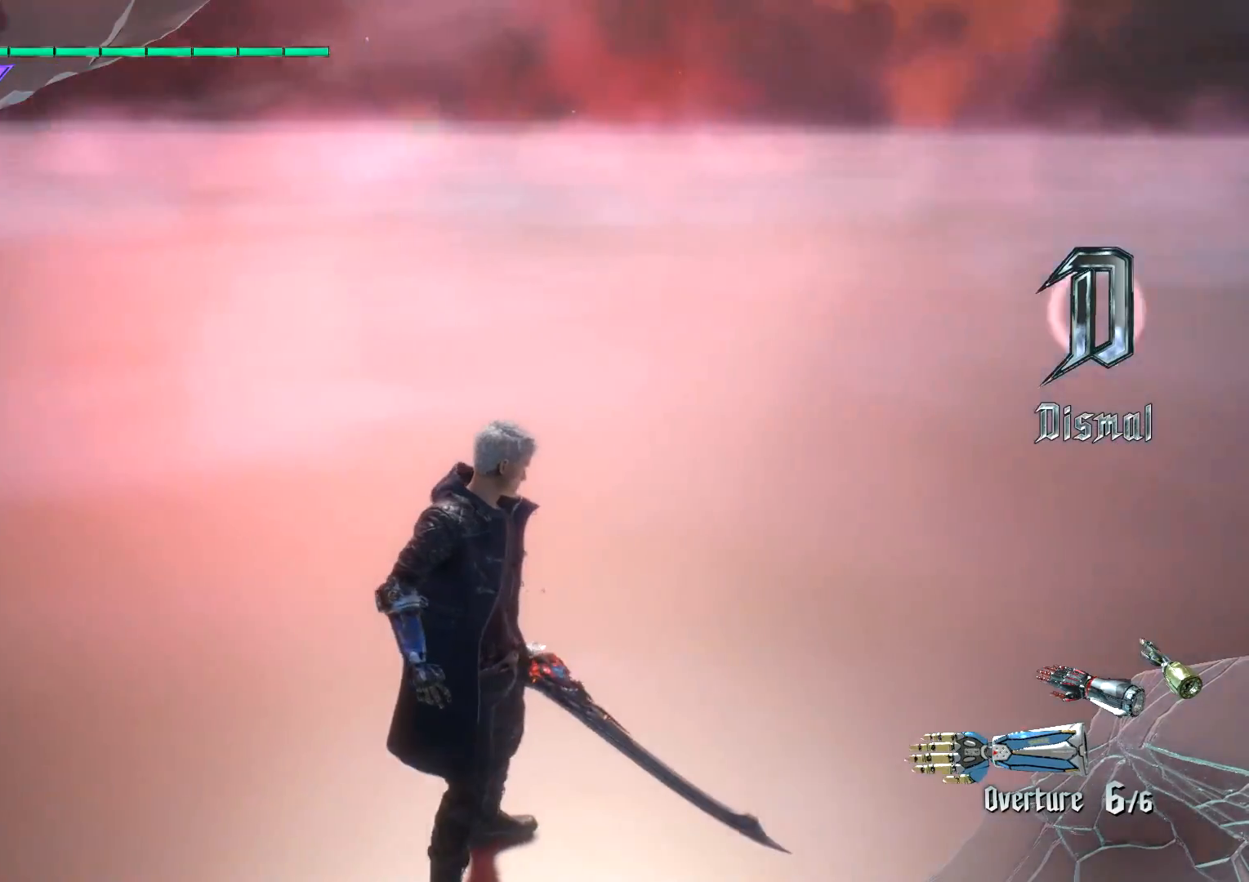
{"buttons": [], "left_stick": "down-left", "right_stick": "center", "events": [[368, "right_stick", "center"], [401, "left_stick", "down-left"]]}
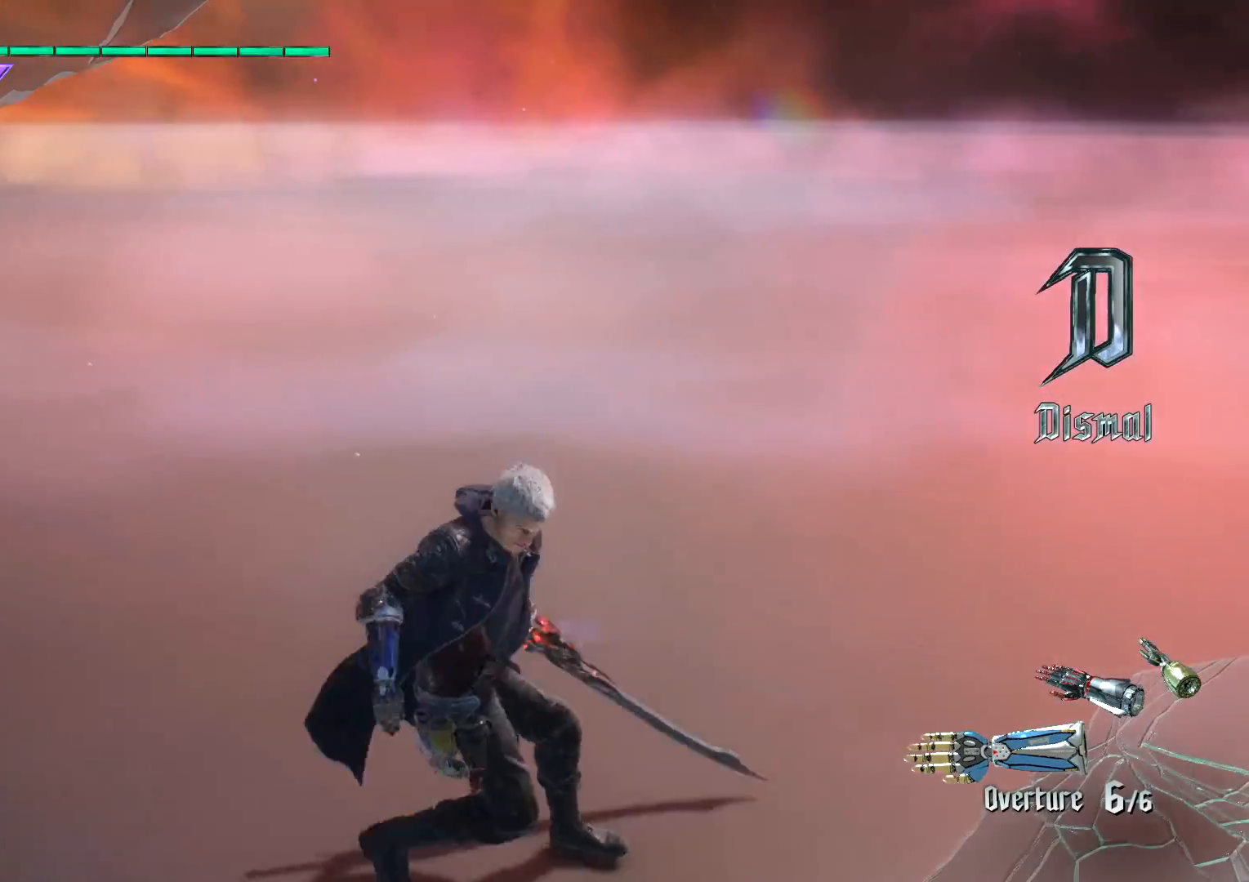
{"buttons": [], "left_stick": "down-left", "right_stick": "down-right", "events": [[317, "right_stick", "down-right"]]}
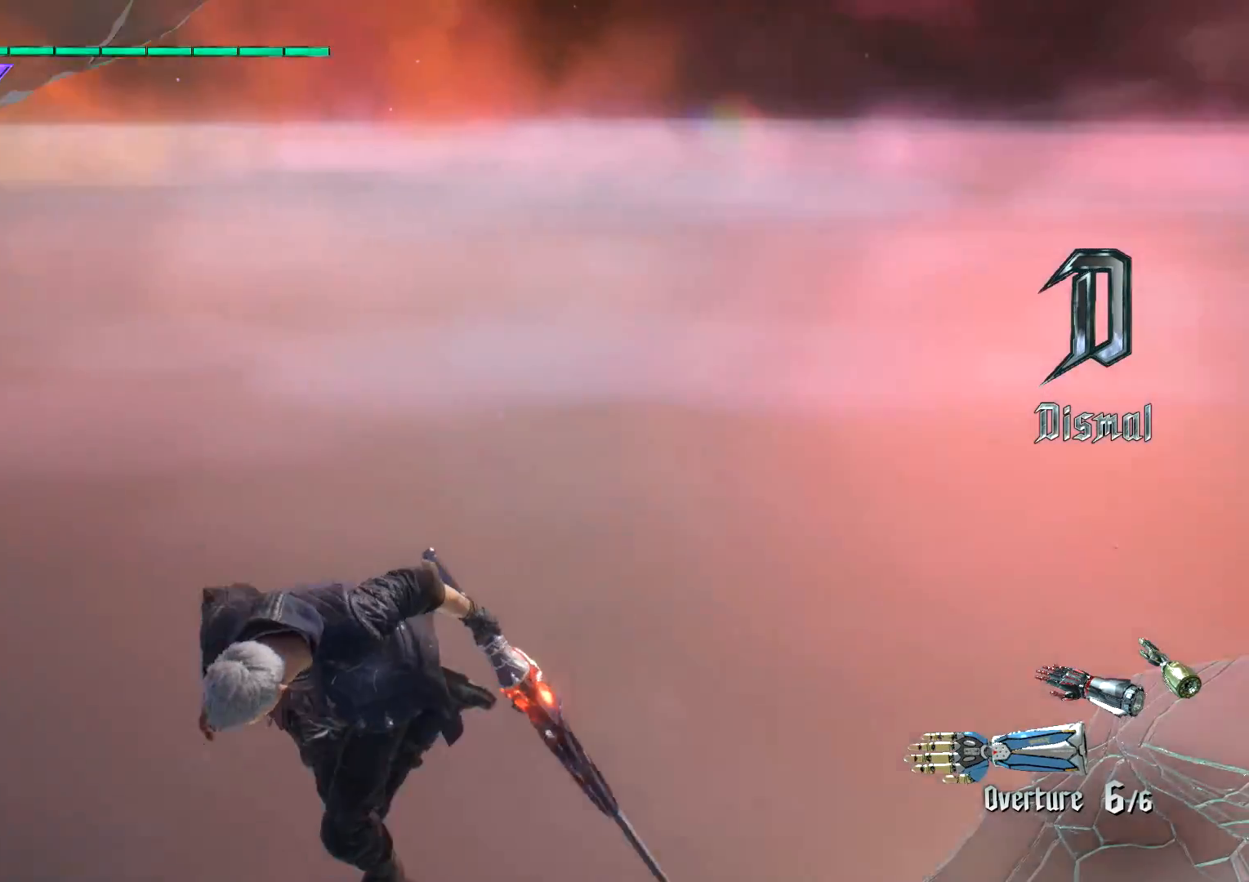
{"buttons": [], "left_stick": "down", "right_stick": "down-right", "events": [[333, "left_stick", "down"]]}
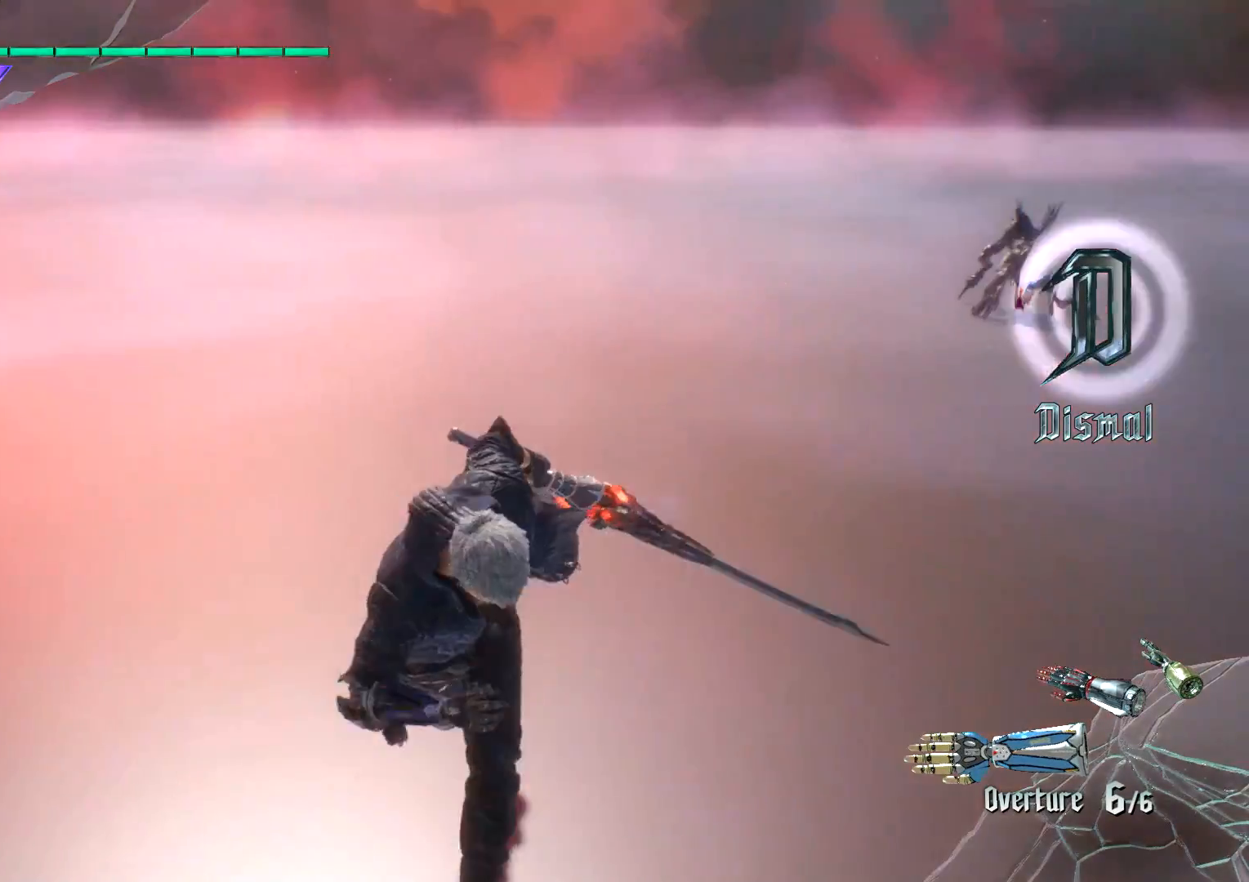
{"buttons": [], "left_stick": "center", "right_stick": "center", "events": [[17, "right_stick", "center"], [401, "left_stick", "center"]]}
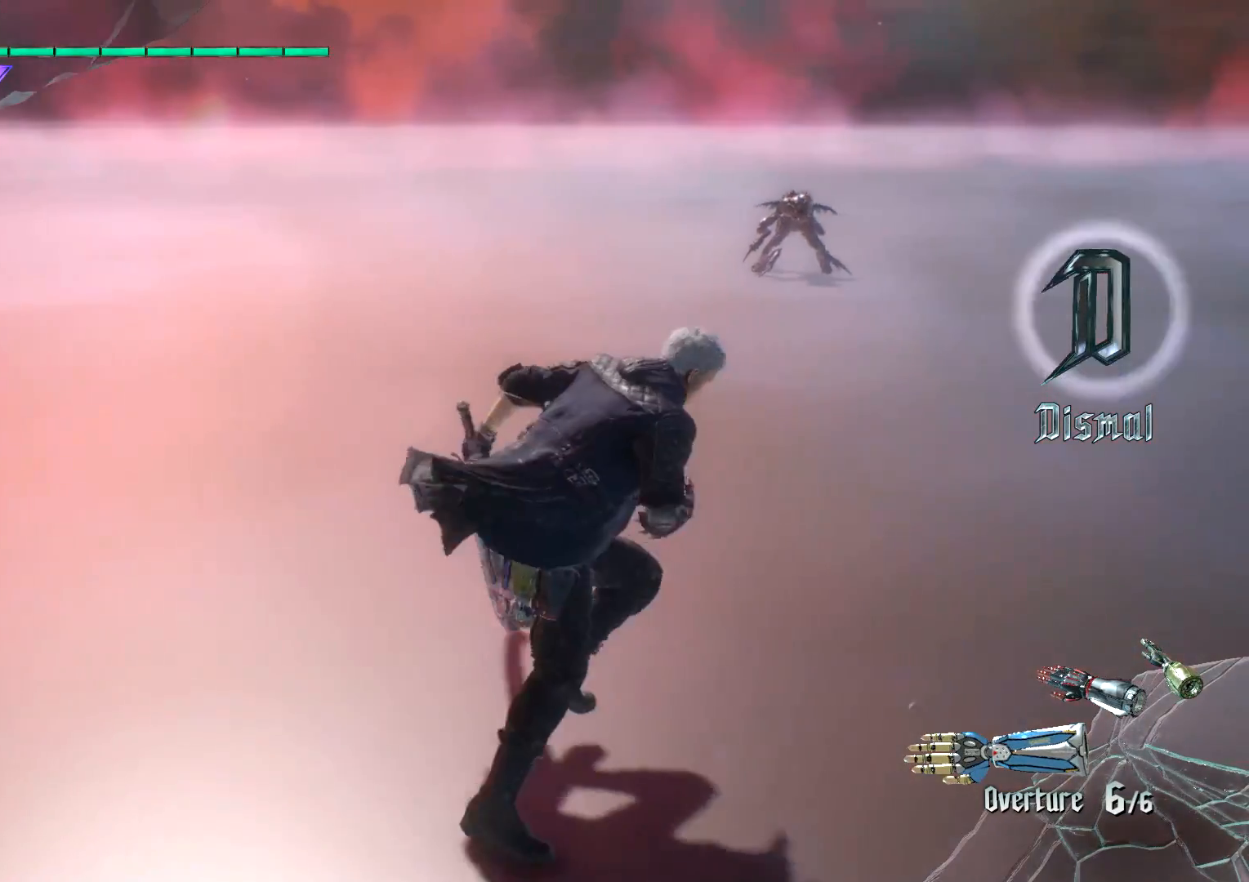
{"buttons": [], "left_stick": "center", "right_stick": "center", "events": [[367, "left_stick", "up"], [467, "left_stick", "center"]]}
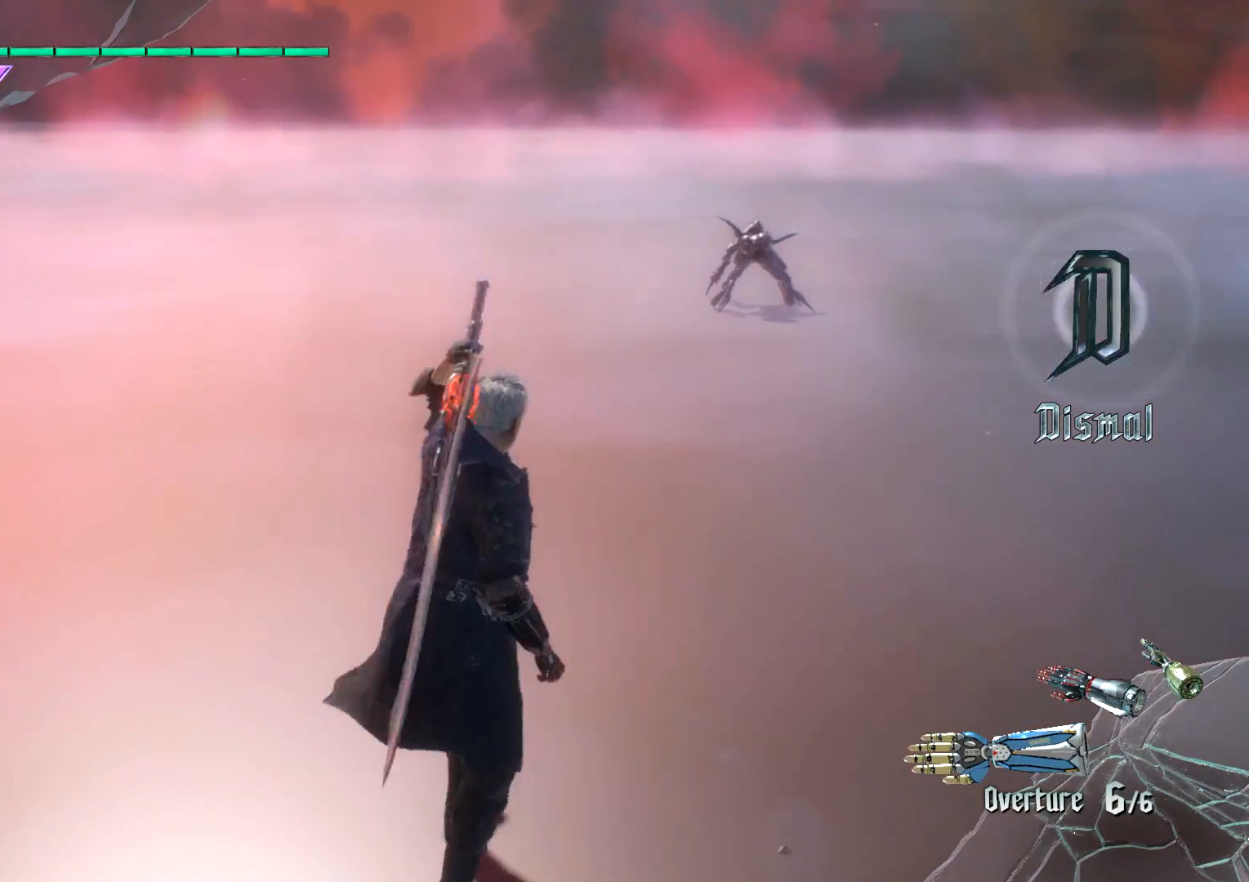
{"buttons": [], "left_stick": "up", "right_stick": "center", "events": [[367, "left_stick", "up"]]}
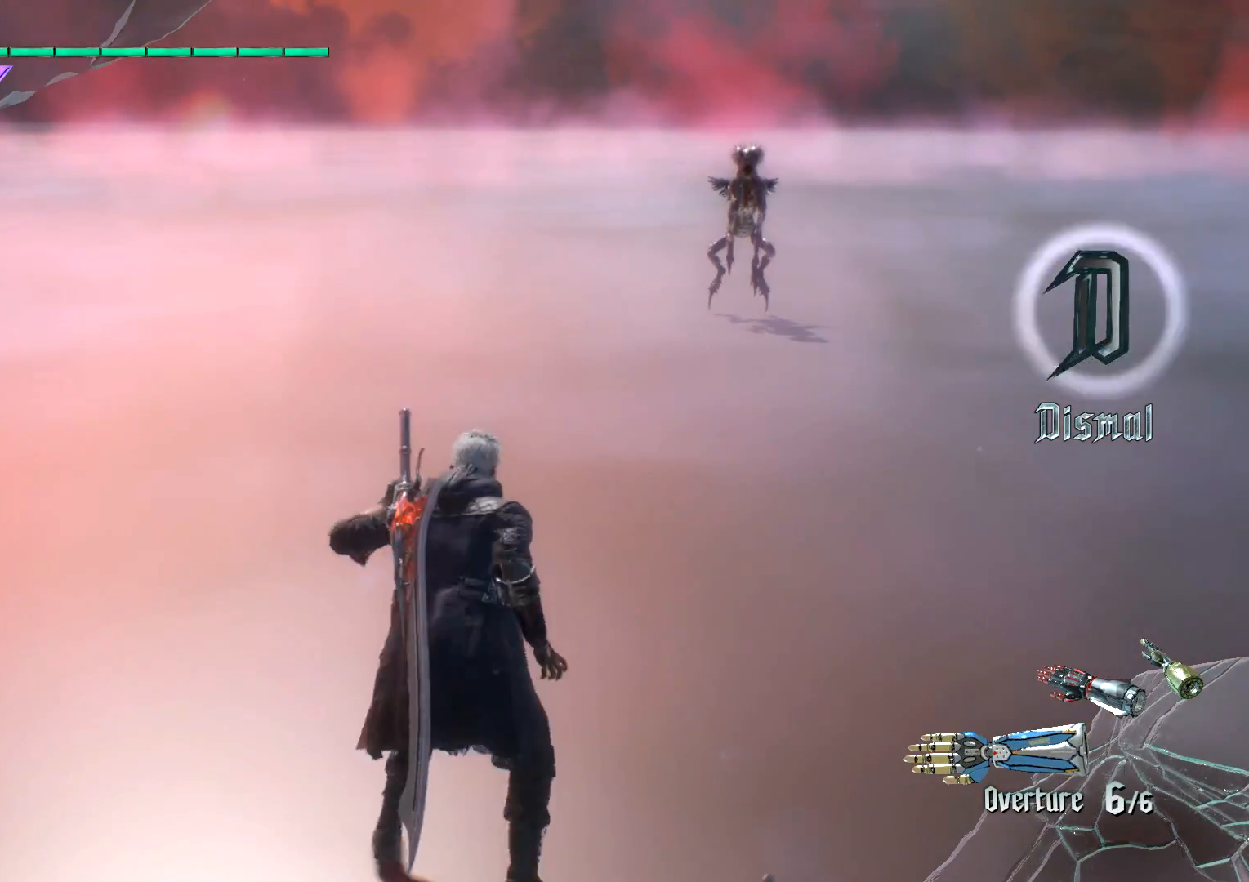
{"buttons": [], "left_stick": "up", "right_stick": "center", "events": []}
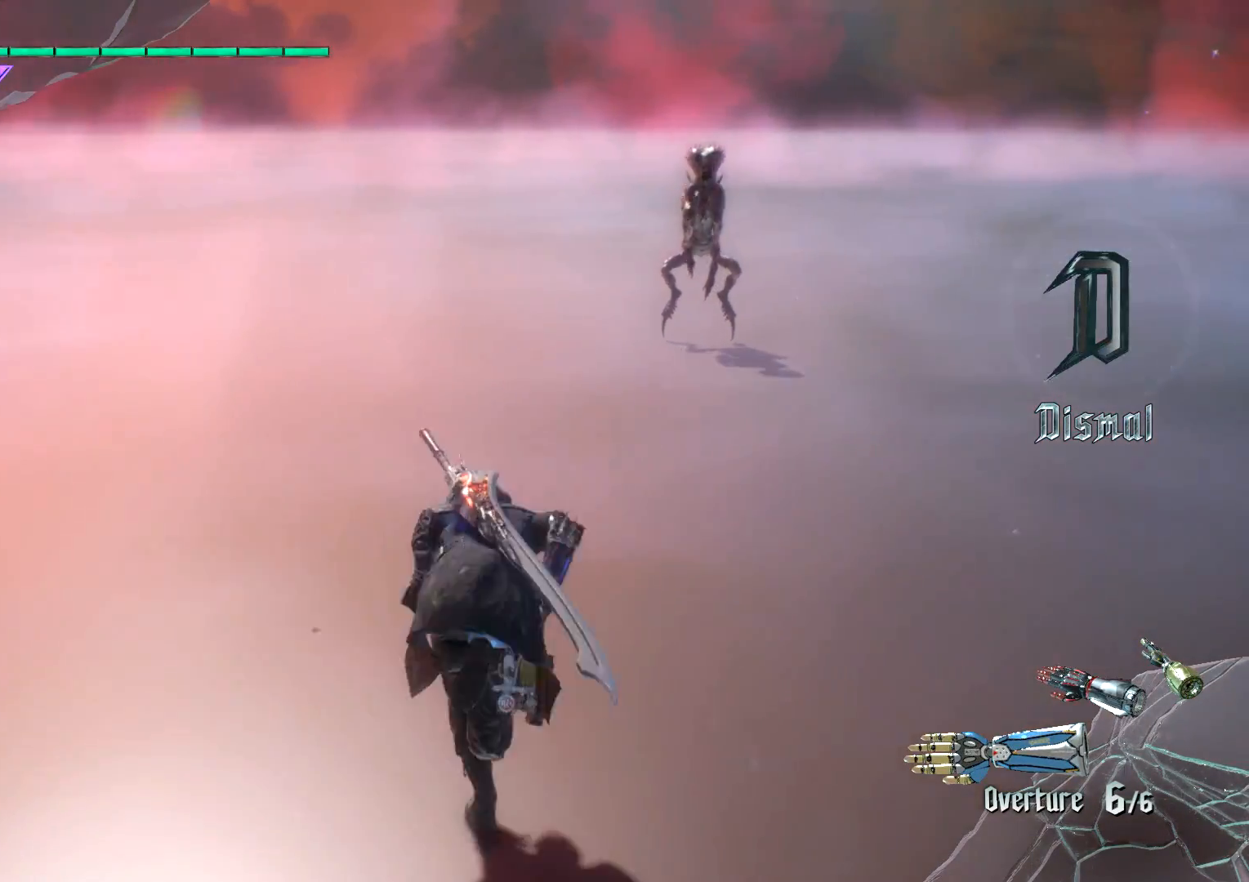
{"buttons": [], "left_stick": "center", "right_stick": "center", "events": [[117, "left_stick", "center"]]}
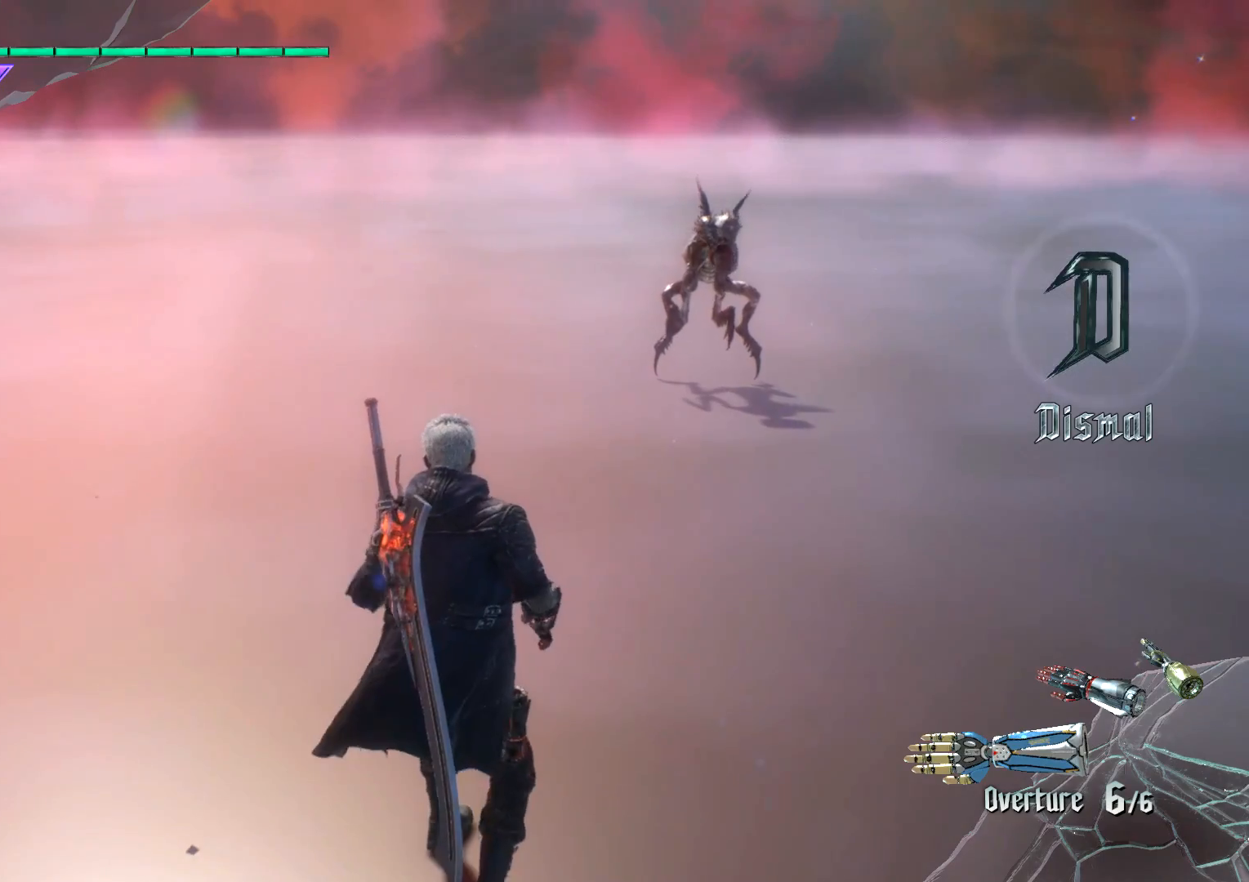
{"buttons": [], "left_stick": "center", "right_stick": "down-left", "events": [[400, "right_stick", "down-left"]]}
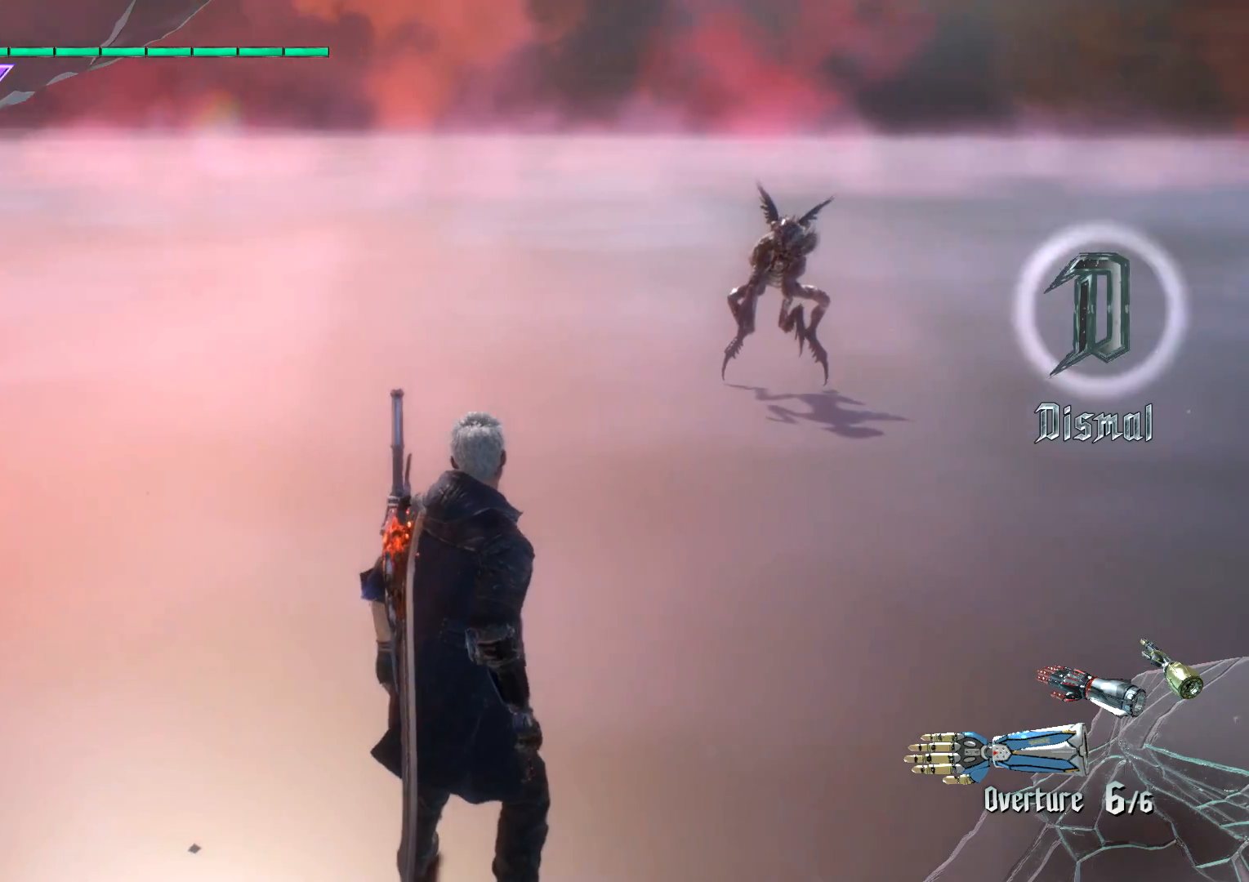
{"buttons": [], "left_stick": "center", "right_stick": "center", "events": [[150, "left_stick", "up"], [167, "right_stick", "center"], [451, "left_stick", "center"]]}
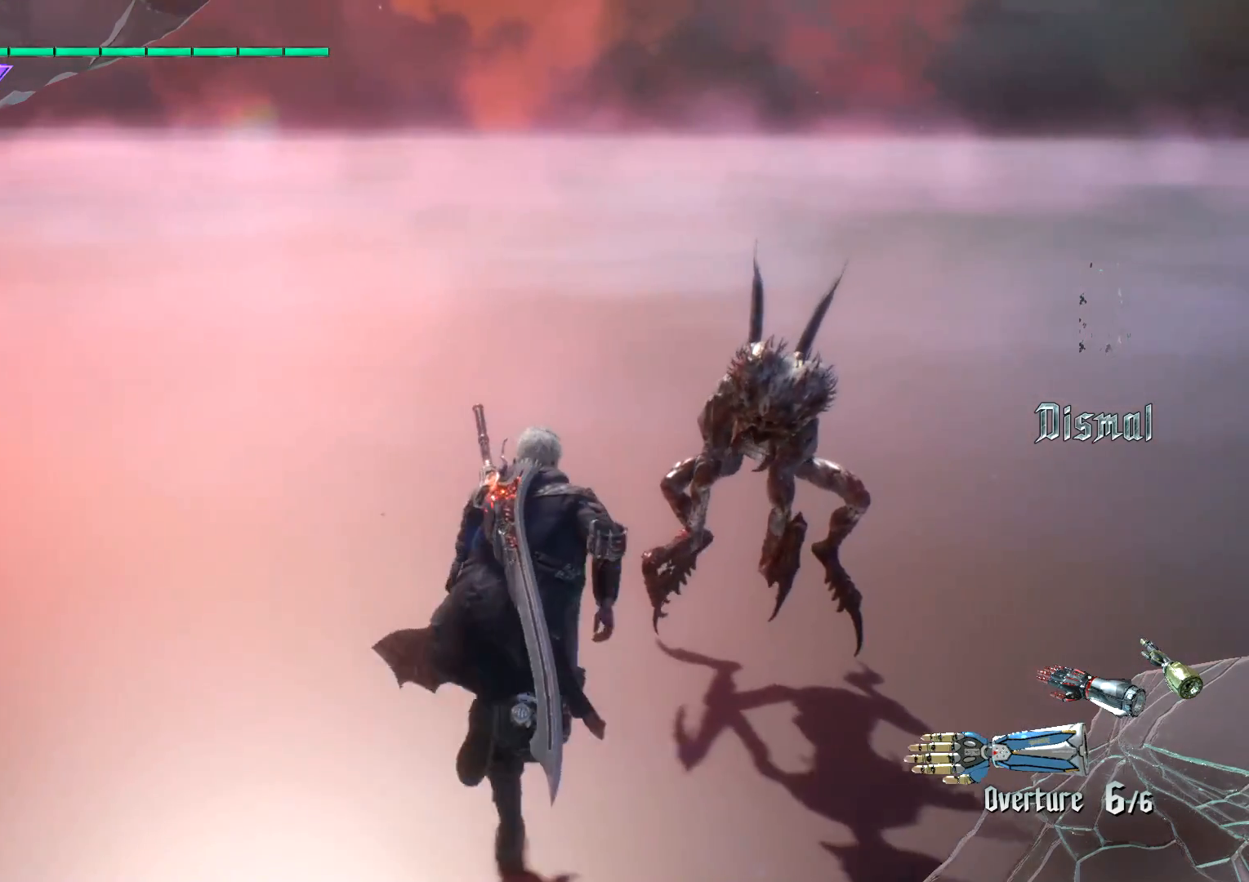
{"buttons": [], "left_stick": "center", "right_stick": "center", "events": []}
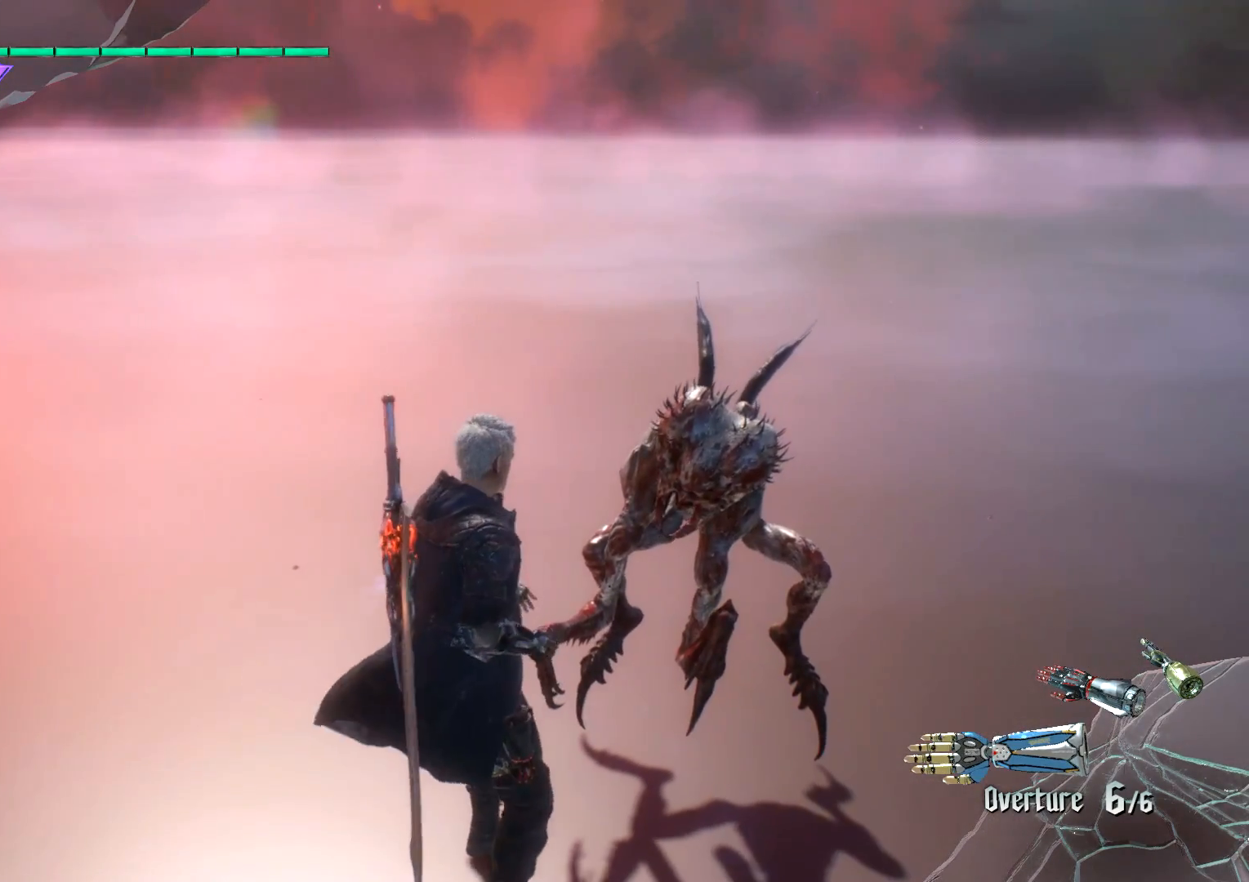
{"buttons": [], "left_stick": "center", "right_stick": "center", "events": []}
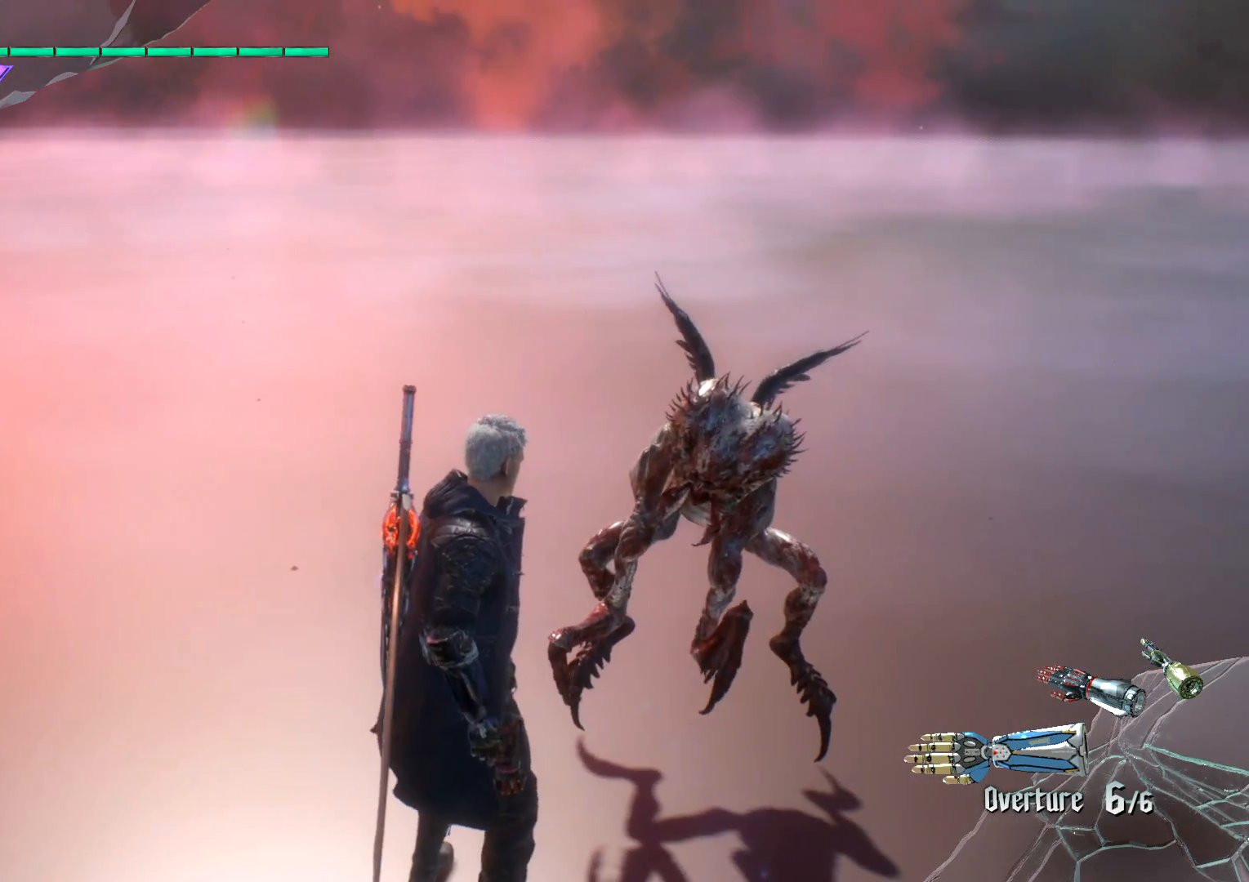
{"buttons": [], "left_stick": "center", "right_stick": "center", "events": [[200, "Y", "down"], [384, "Y", "up"]]}
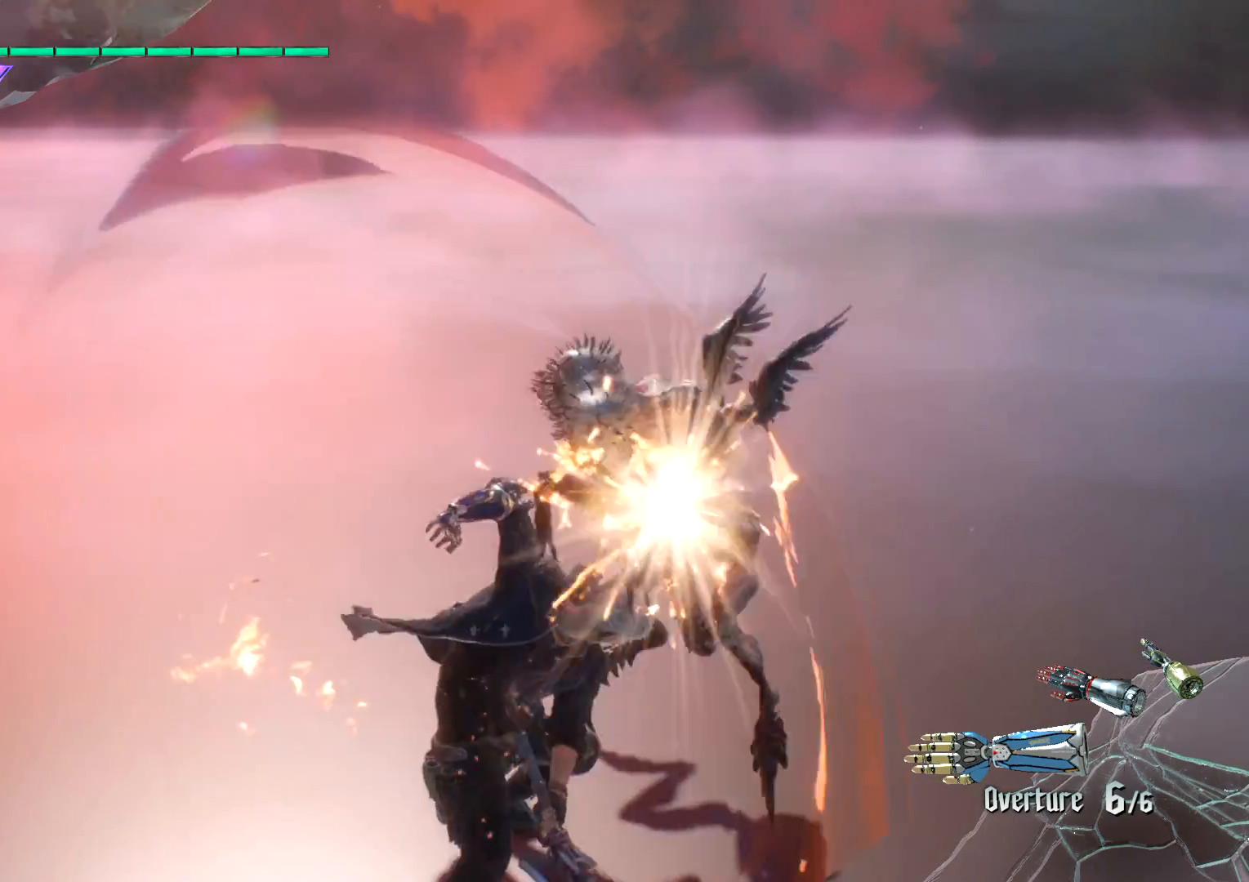
{"buttons": ["Y"], "left_stick": "center", "right_stick": "center", "events": [[34, "L2", "down"], [384, "L2", "up"], [401, "Y", "down"]]}
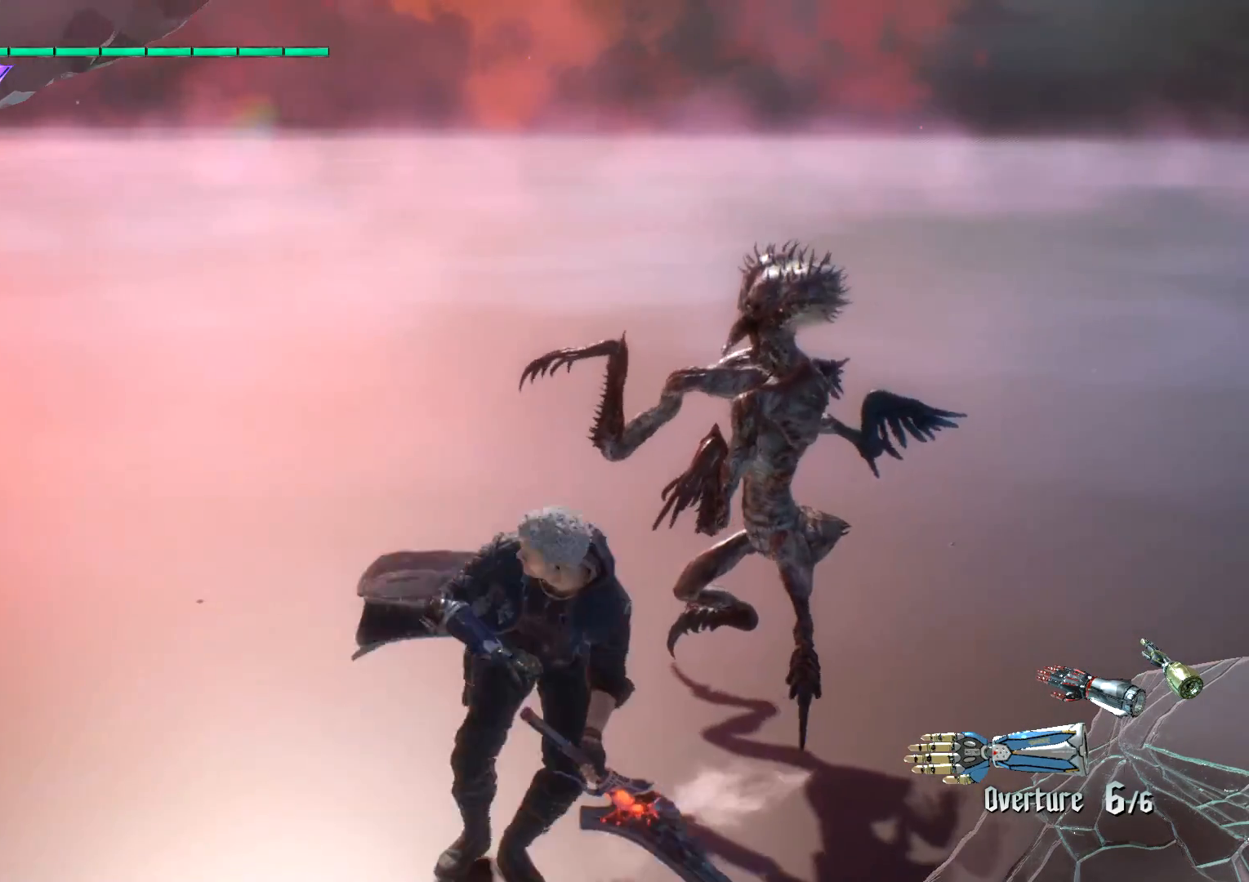
{"buttons": ["L2"], "left_stick": "center", "right_stick": "center", "events": [[67, "Y", "up"], [167, "L2", "down"]]}
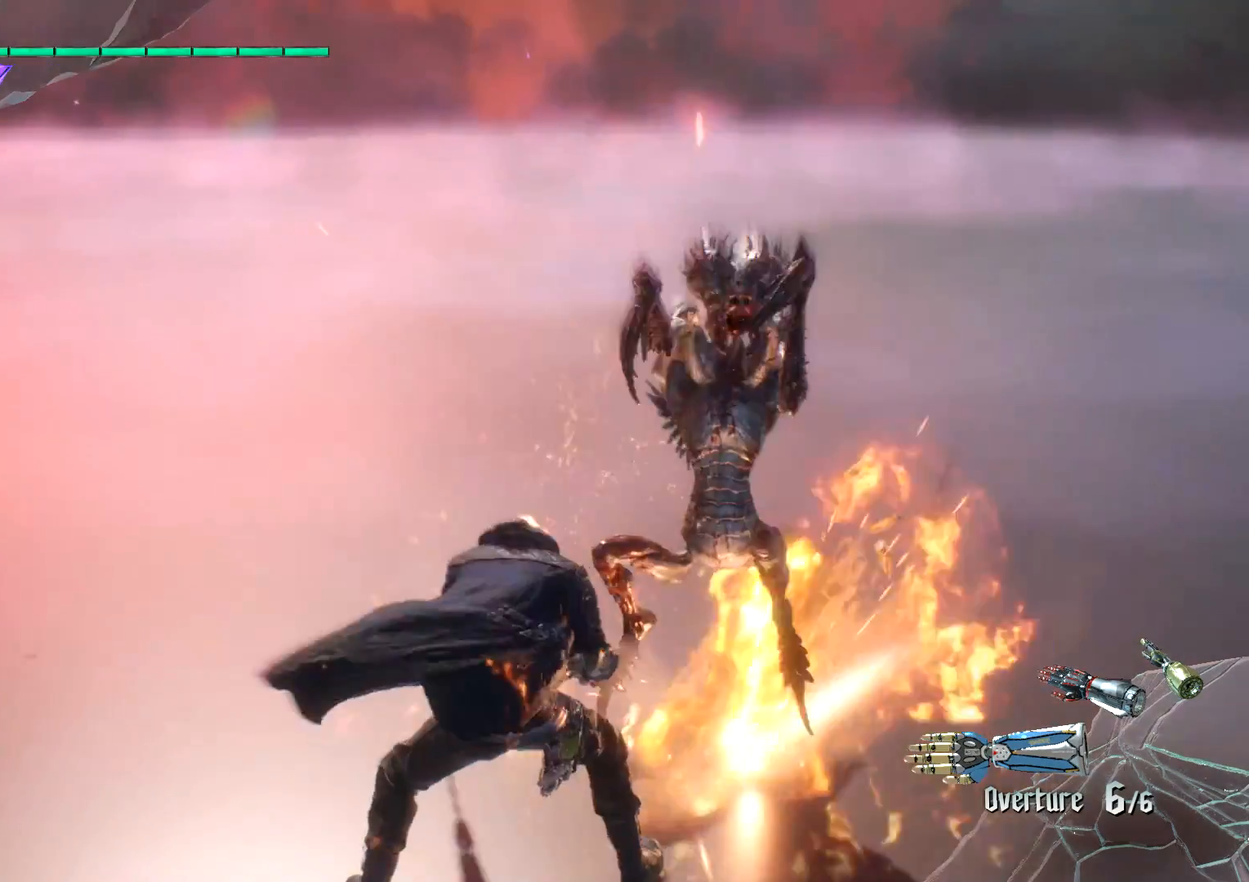
{"buttons": ["Y"], "left_stick": "center", "right_stick": "center", "events": [[201, "L2", "up"], [451, "Y", "down"]]}
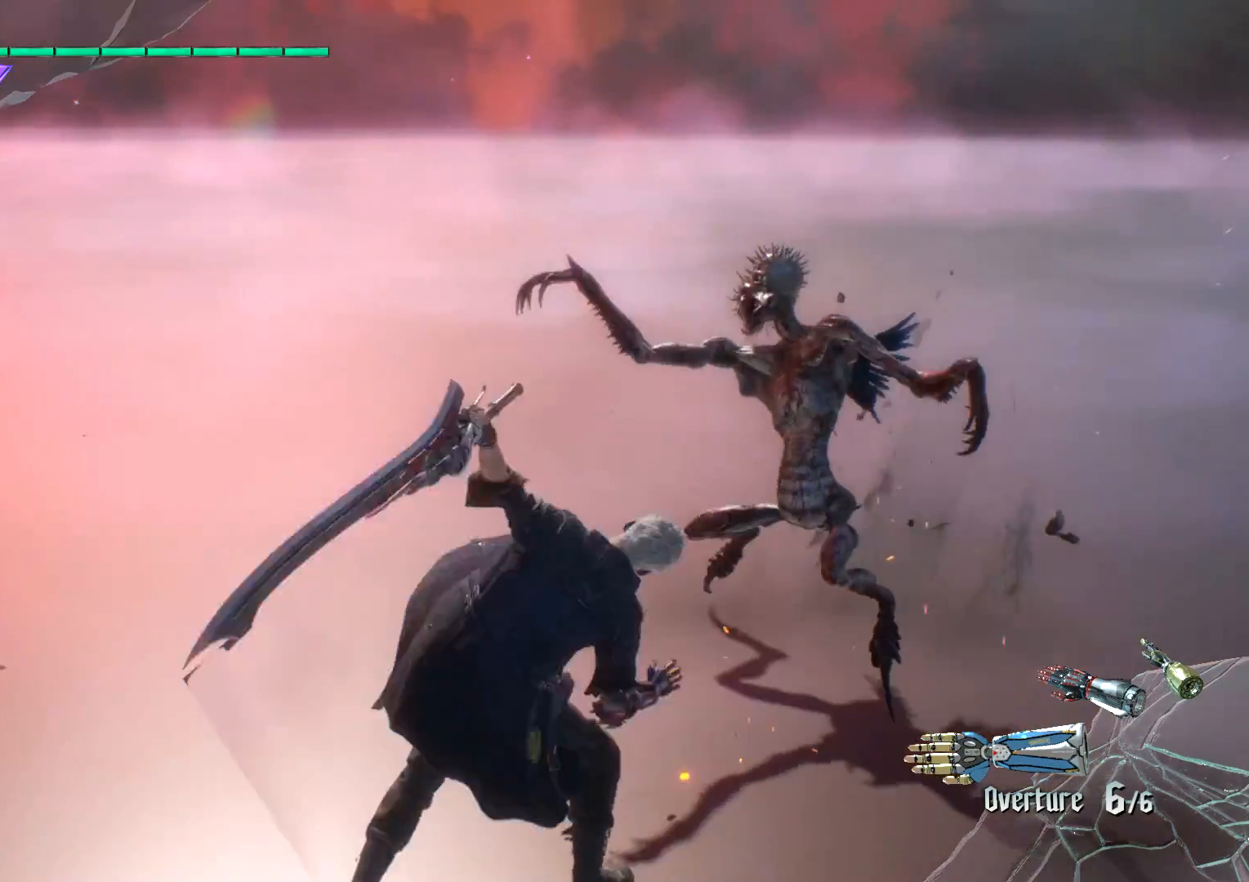
{"buttons": ["L2"], "left_stick": "center", "right_stick": "center", "events": [[100, "Y", "up"], [267, "L2", "down"]]}
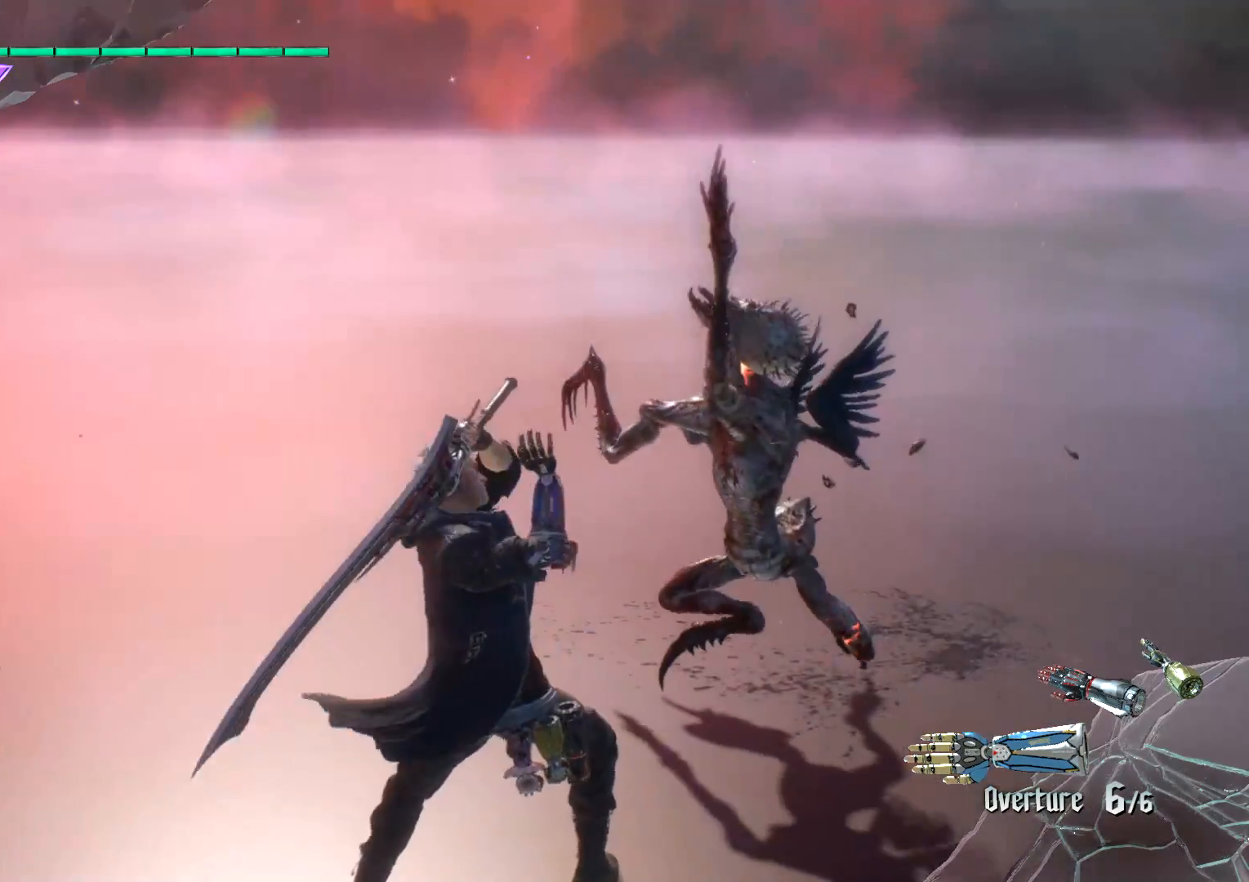
{"buttons": ["L2"], "left_stick": "center", "right_stick": "center", "events": [[17, "L2", "up"], [100, "Y", "down"], [301, "Y", "up"], [317, "L2", "down"]]}
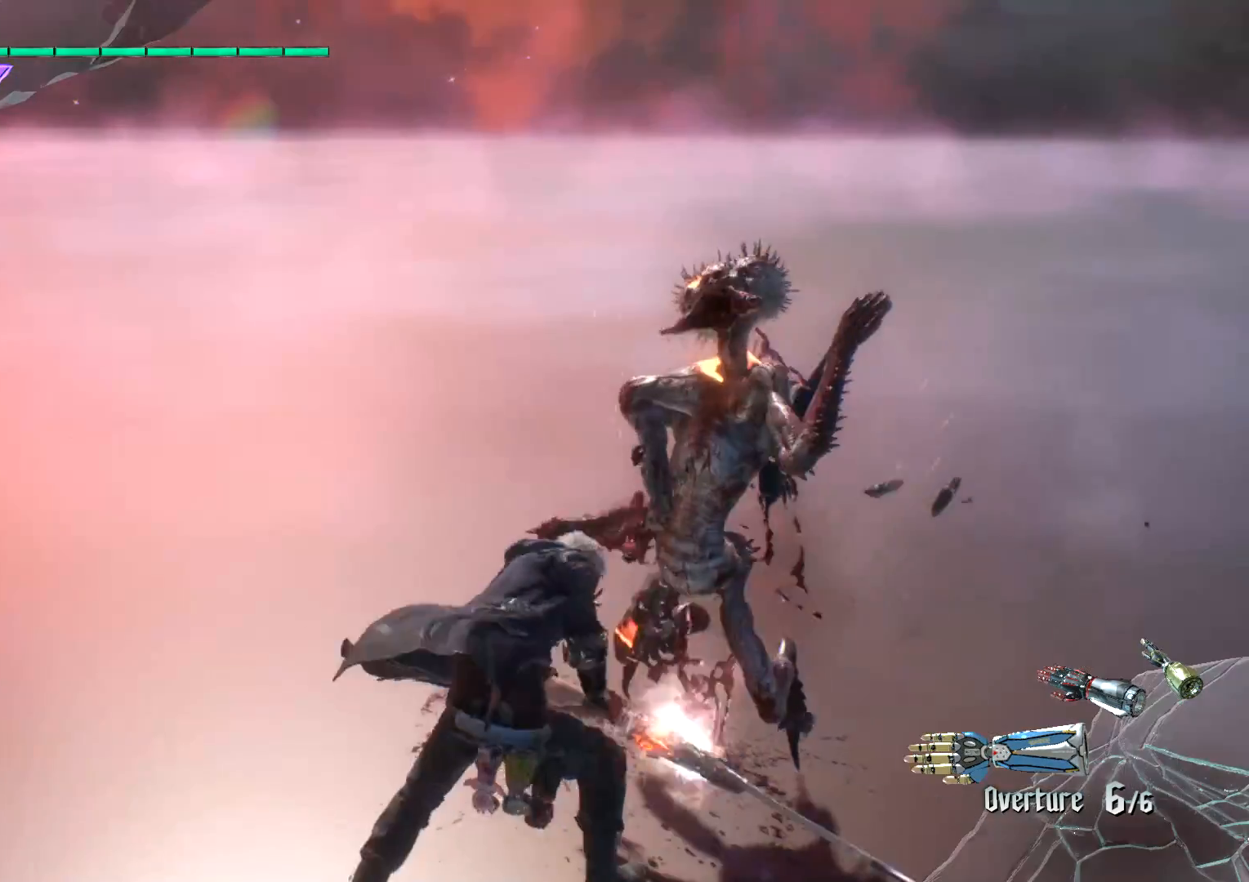
{"buttons": ["Y", "L2"], "left_stick": "center", "right_stick": "center", "events": [[50, "L2", "up"], [50, "Y", "down"], [233, "Y", "up"], [283, "L2", "down"], [450, "Y", "down"]]}